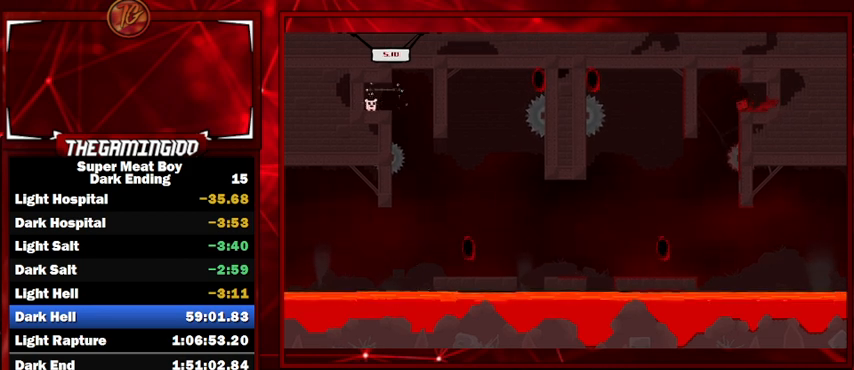
Gameplay with keyboard; each line is a JSON object with the keys held at the frame after it. "events" lists presses ("down") and releases ("up") of "left", "p", "right", "shift" and "space" between this image and that frame as [ms after this image, input, new state], when the widget could be followed in between. No other keys are recorded. Mouse input is not recorded.
{"keys": ["left", "shift"], "events": []}
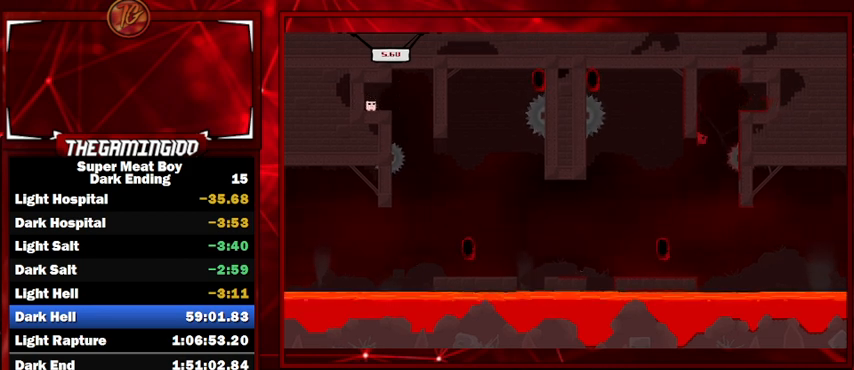
{"keys": ["left", "shift"], "events": [[67, "left", "up"], [300, "left", "down"], [400, "left", "up"], [467, "left", "down"]]}
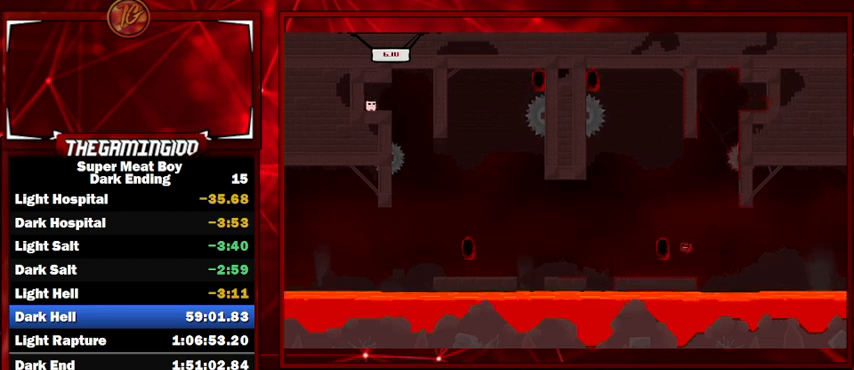
{"keys": ["left", "shift"], "events": [[334, "space", "down"], [434, "space", "up"]]}
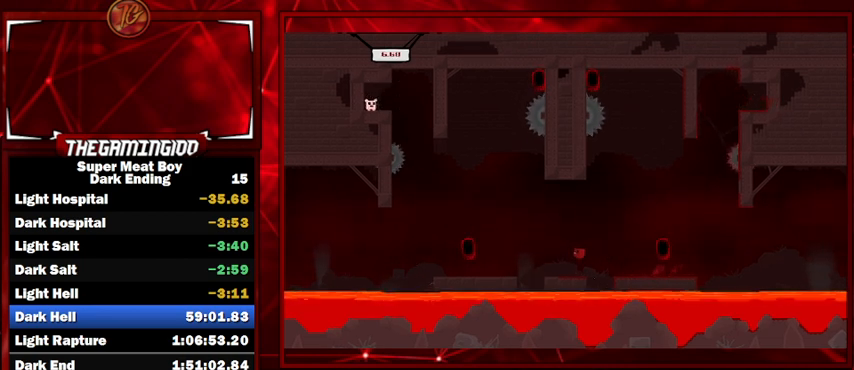
{"keys": ["shift"], "events": [[334, "space", "down"], [467, "left", "up"], [467, "space", "up"]]}
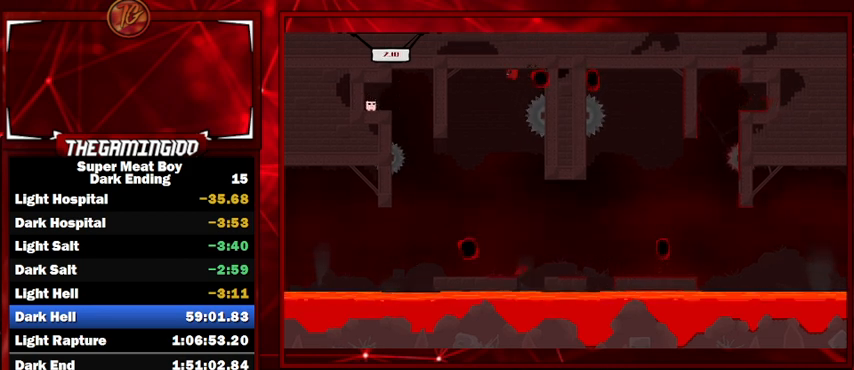
{"keys": ["shift"], "events": []}
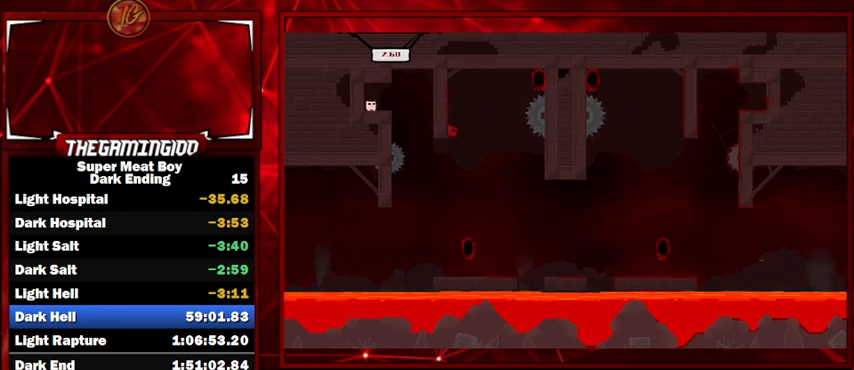
{"keys": ["shift"], "events": []}
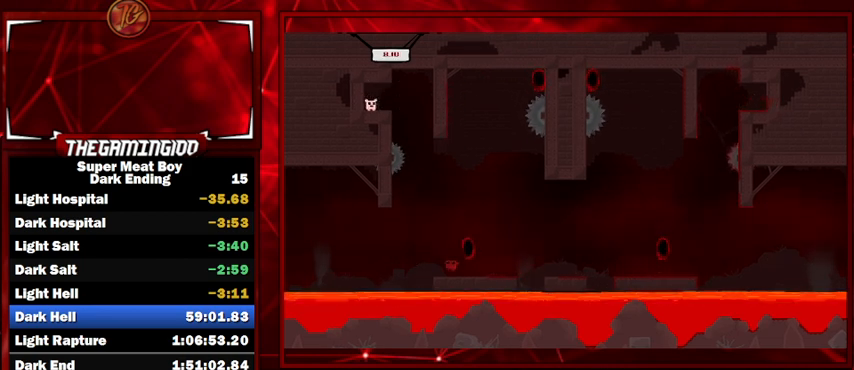
{"keys": [], "events": [[267, "left", "down"], [300, "shift", "up"], [400, "left", "up"]]}
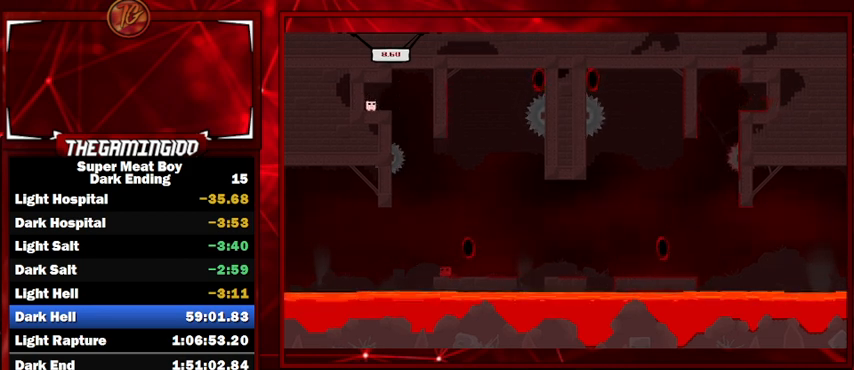
{"keys": [], "events": [[34, "left", "down"], [167, "left", "up"], [234, "left", "down"], [367, "left", "up"], [467, "left", "down"], [500, "left", "up"]]}
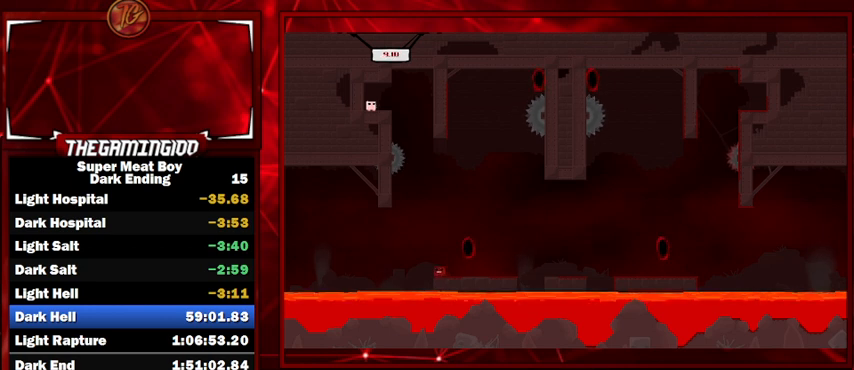
{"keys": ["p", "space"], "events": [[100, "left", "down"], [200, "left", "up"], [400, "space", "down"], [467, "p", "down"]]}
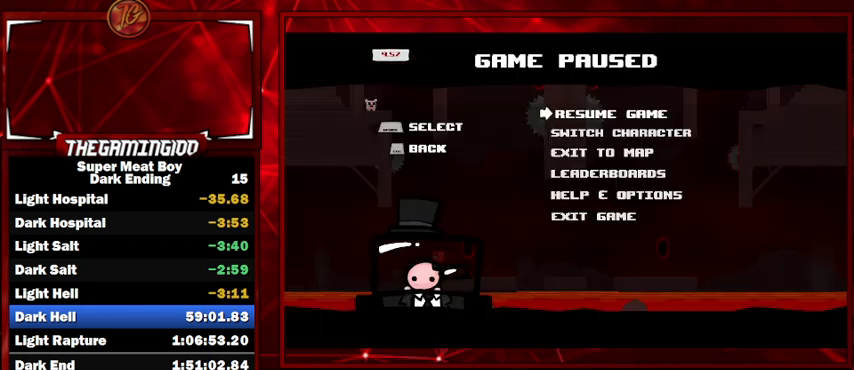
{"keys": ["shift"], "events": [[67, "space", "up"], [134, "p", "up"], [167, "p", "down"], [267, "p", "up"], [367, "shift", "down"]]}
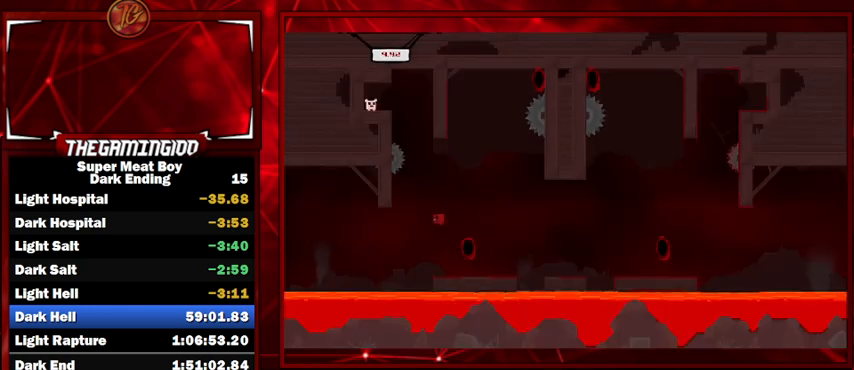
{"keys": ["shift"], "events": []}
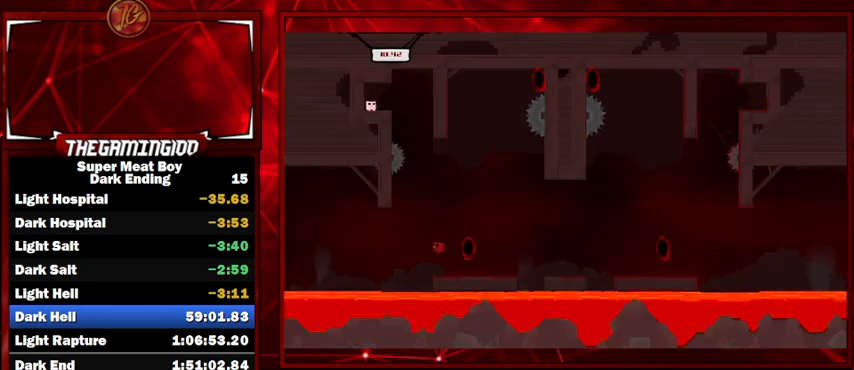
{"keys": ["shift"], "events": [[300, "left", "down"], [367, "left", "up"]]}
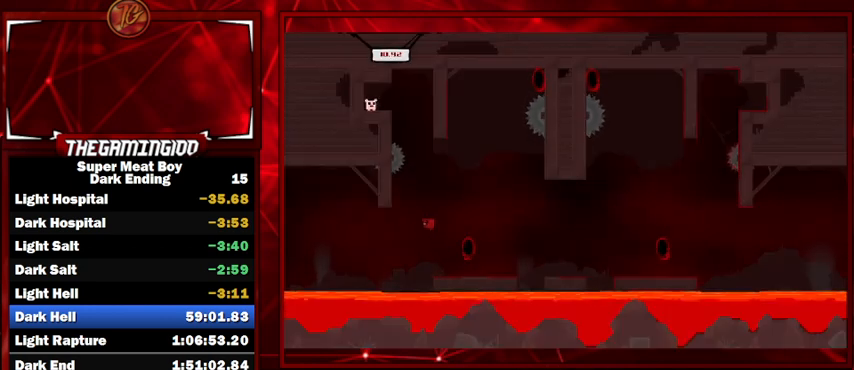
{"keys": ["shift"], "events": [[400, "right", "down"], [500, "right", "up"]]}
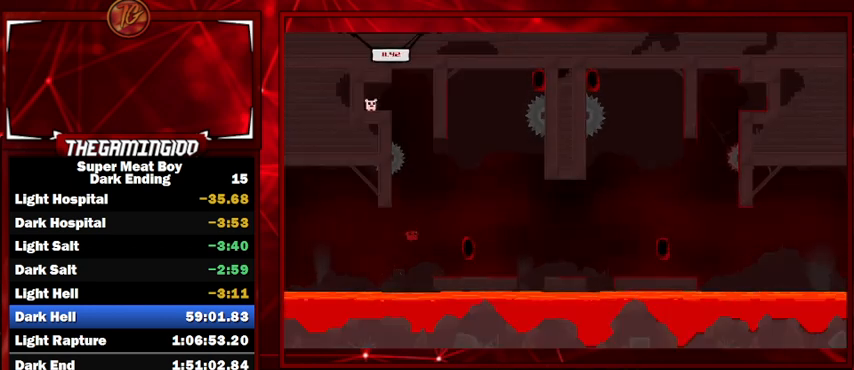
{"keys": ["shift"], "events": [[100, "right", "down"], [234, "right", "up"]]}
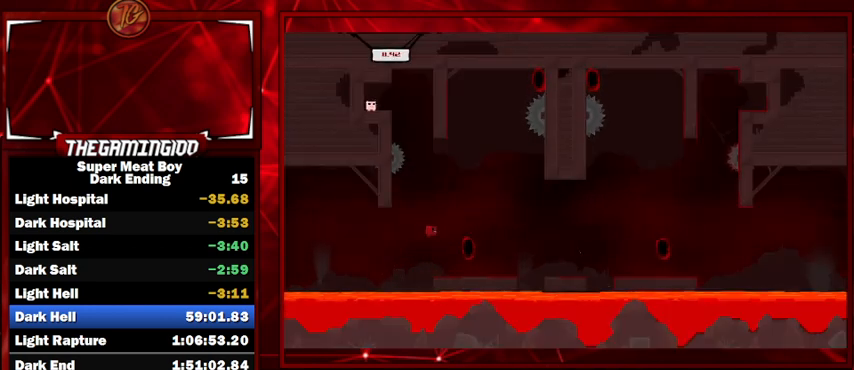
{"keys": ["left", "shift"], "events": [[467, "left", "down"]]}
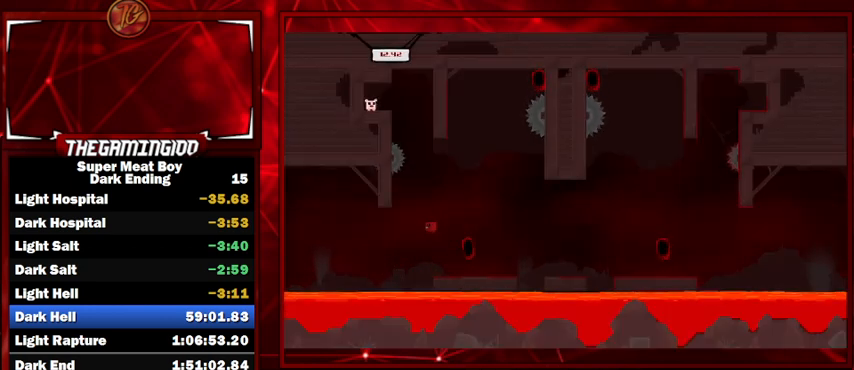
{"keys": ["right", "shift"], "events": [[134, "left", "up"], [134, "right", "down"]]}
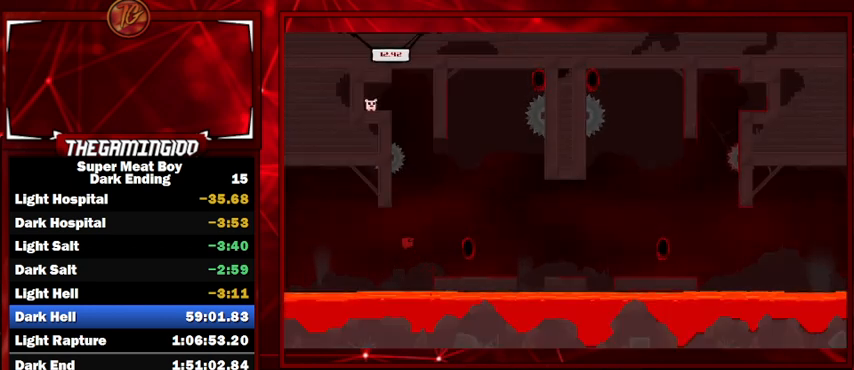
{"keys": ["right", "shift"], "events": [[100, "left", "down"], [100, "right", "up"], [200, "right", "down"], [234, "left", "up"]]}
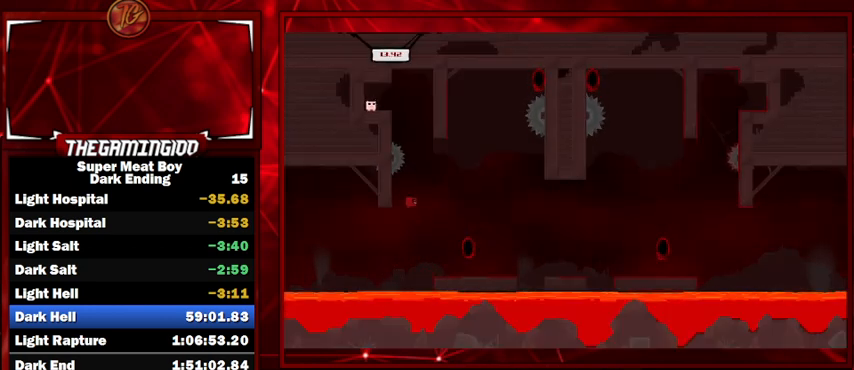
{"keys": ["shift"], "events": [[100, "right", "up"], [167, "left", "down"], [234, "left", "up"], [400, "left", "down"], [467, "left", "up"]]}
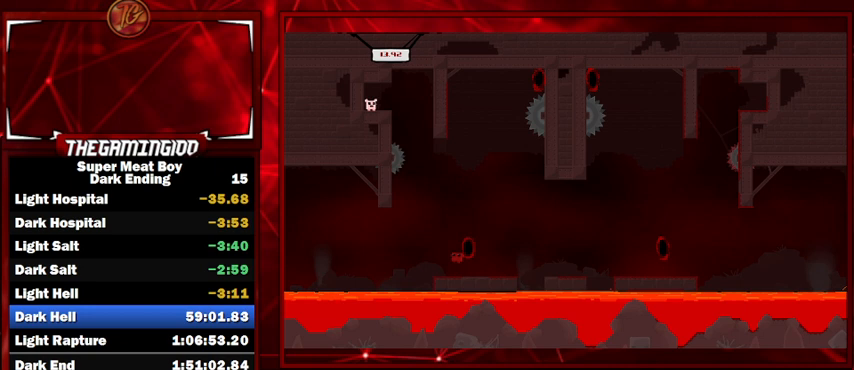
{"keys": ["shift"], "events": []}
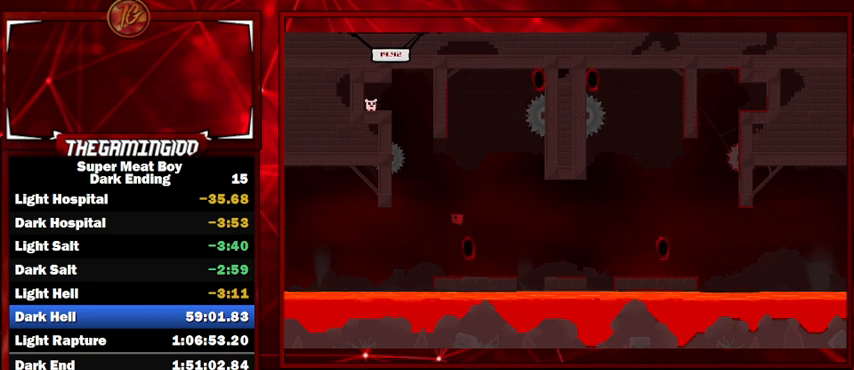
{"keys": ["shift"], "events": []}
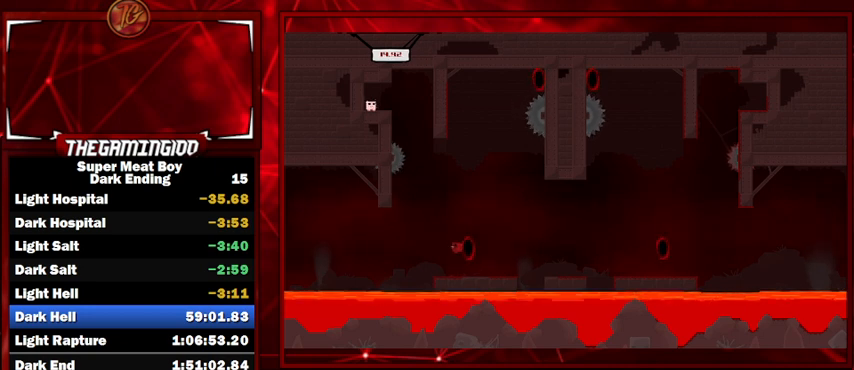
{"keys": ["left", "shift"], "events": [[100, "space", "down"], [167, "space", "up"], [434, "left", "down"]]}
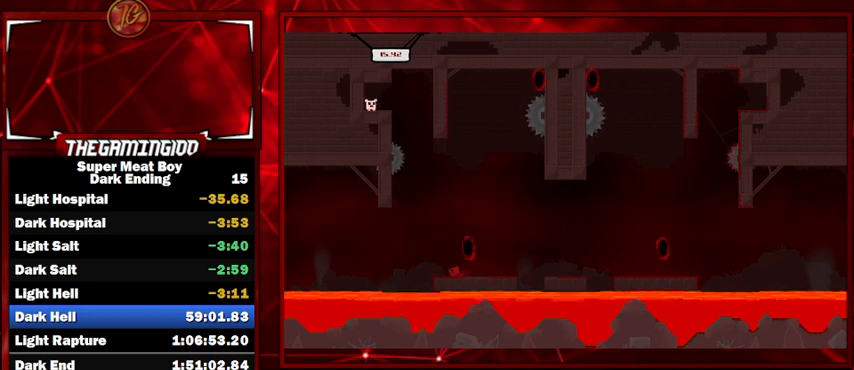
{"keys": [], "events": [[134, "left", "up"], [267, "shift", "up"], [300, "left", "down"], [500, "left", "up"]]}
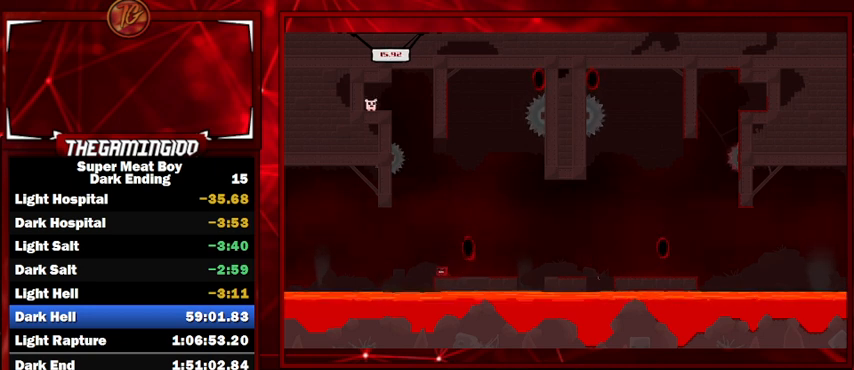
{"keys": [], "events": [[100, "left", "down"], [234, "left", "up"], [267, "left", "down"], [367, "left", "up"]]}
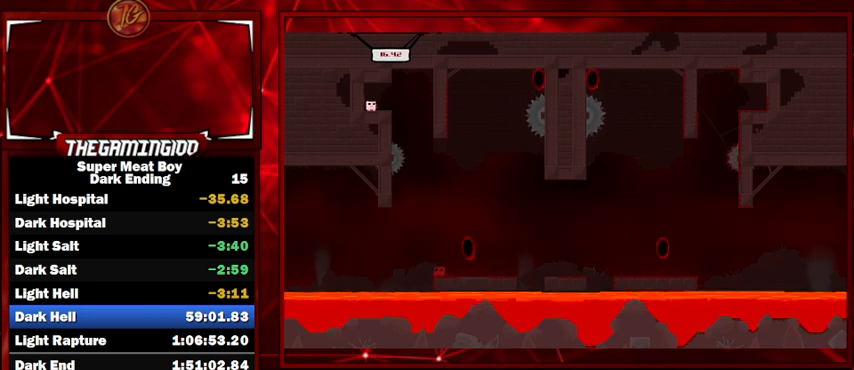
{"keys": [], "events": [[167, "space", "down"], [200, "p", "down"], [300, "p", "up"], [300, "space", "up"], [400, "p", "down"], [434, "p", "up"]]}
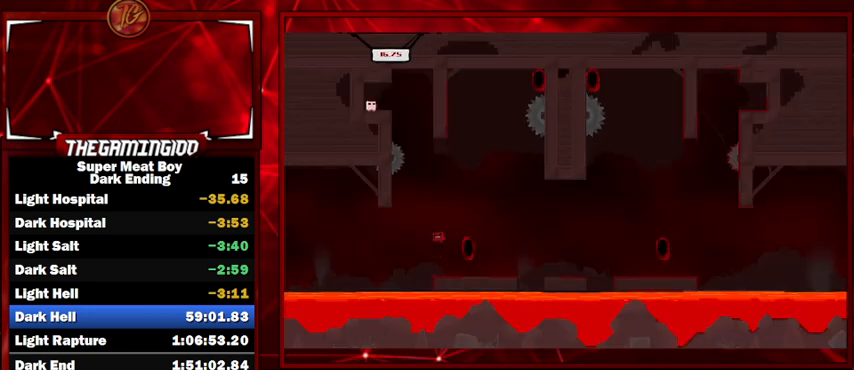
{"keys": ["shift"], "events": [[67, "shift", "down"]]}
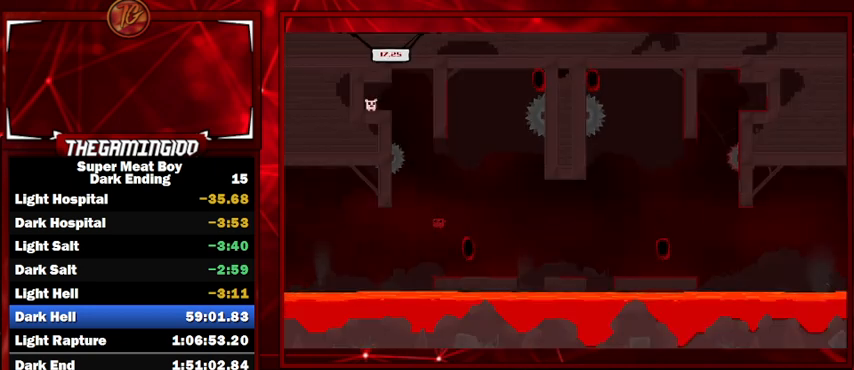
{"keys": ["shift"], "events": []}
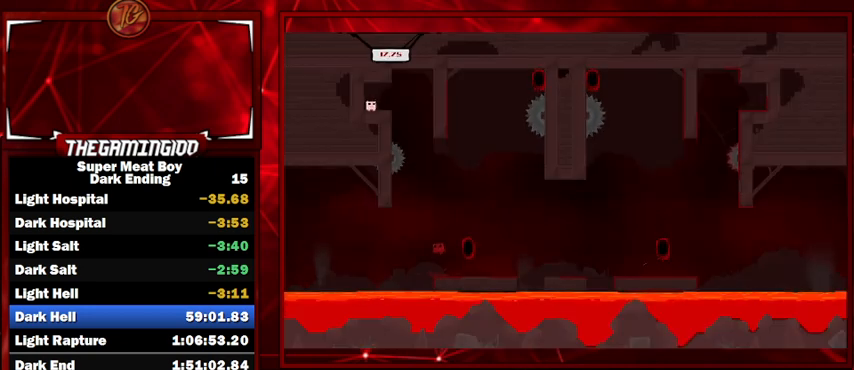
{"keys": ["shift"], "events": [[67, "left", "down"], [100, "left", "up"]]}
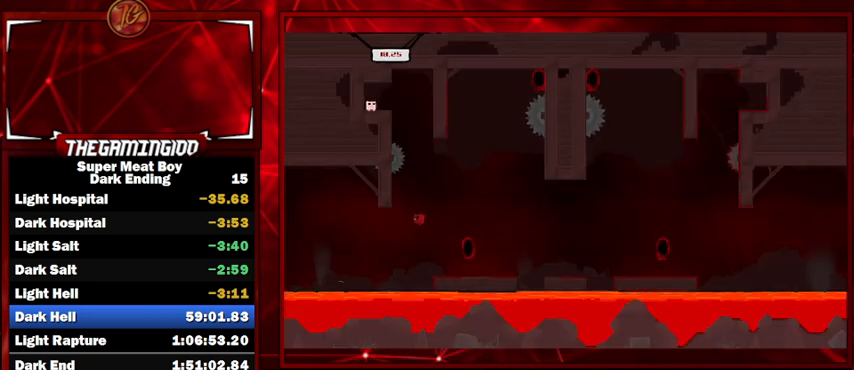
{"keys": ["right", "shift"], "events": [[267, "right", "down"]]}
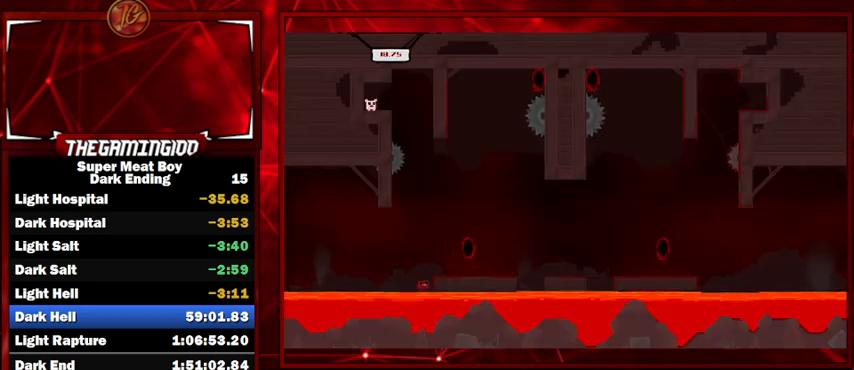
{"keys": ["shift"], "events": [[334, "right", "up"]]}